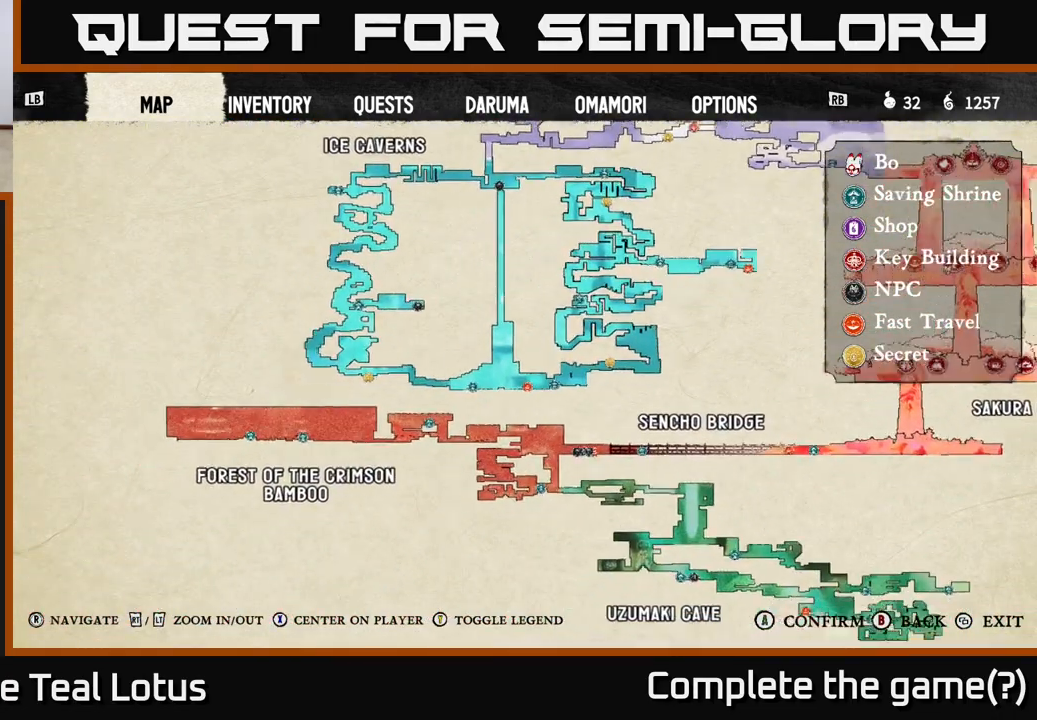
Gameplay with a controller (Xbox layout); each line is a JSON object with the inputs held at the frame after it. "events" lists button and stick changes between this image and that frame as [ms after this image, input, new state], when the widget could be followed in between.
{"buttons": [], "left_stick": "center", "right_stick": "right", "events": [[200, "right_stick", "center"], [350, "right_stick", "down-right"], [450, "right_stick", "right"]]}
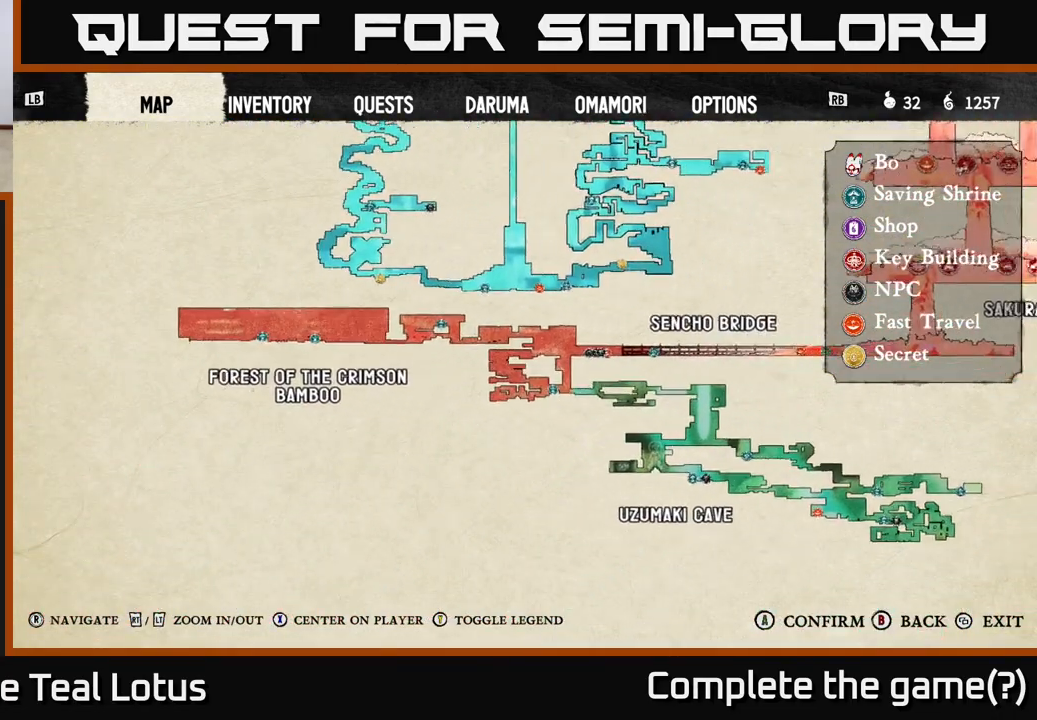
{"buttons": [], "left_stick": "center", "right_stick": "center", "events": [[233, "right_stick", "center"]]}
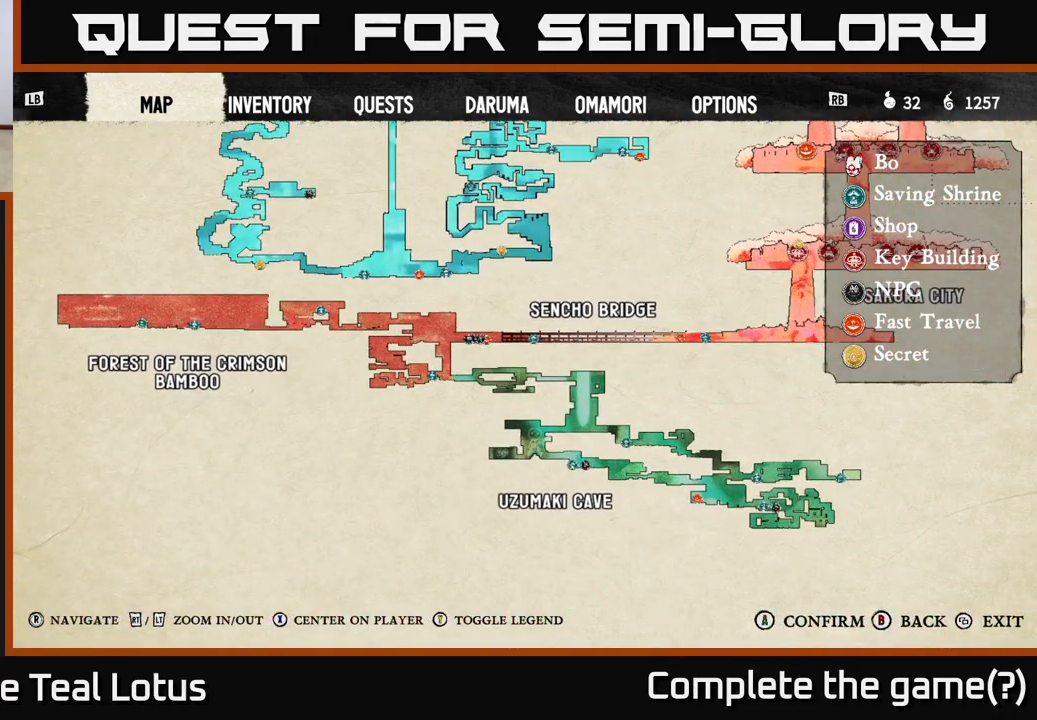
{"buttons": [], "left_stick": "center", "right_stick": "center", "events": [[117, "right_stick", "right"], [500, "right_stick", "center"]]}
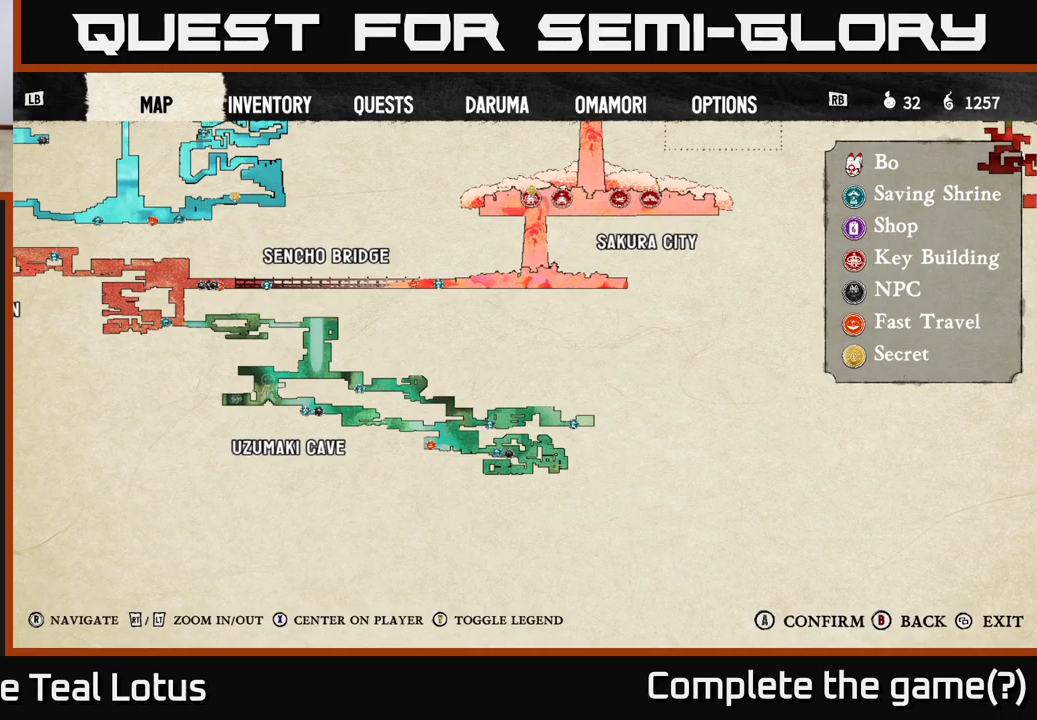
{"buttons": [], "left_stick": "center", "right_stick": "up-right", "events": [[283, "right_stick", "up"], [333, "right_stick", "up-right"]]}
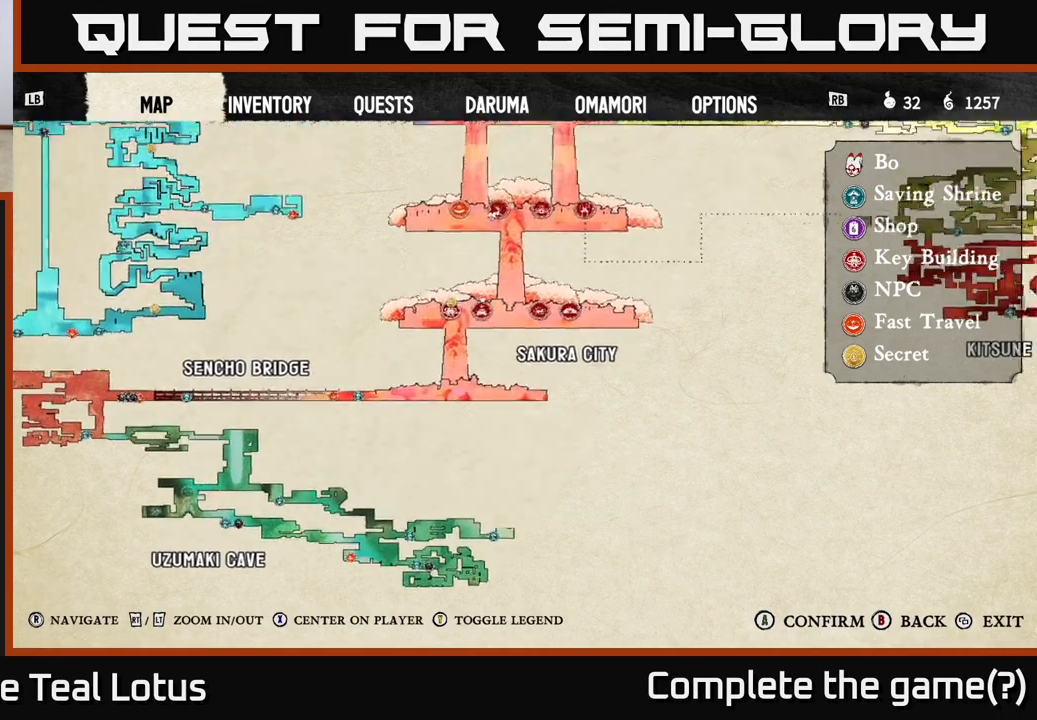
{"buttons": [], "left_stick": "center", "right_stick": "center", "events": [[233, "right_stick", "up"], [467, "right_stick", "center"]]}
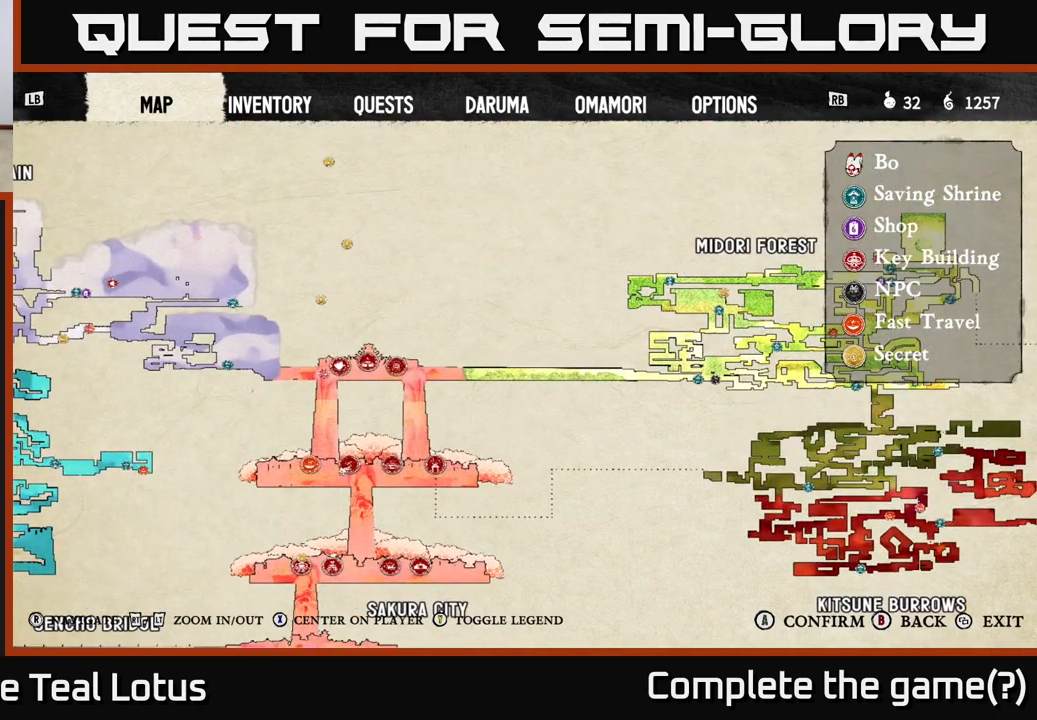
{"buttons": [], "left_stick": "center", "right_stick": "right", "events": [[217, "right_stick", "down-right"], [367, "right_stick", "right"]]}
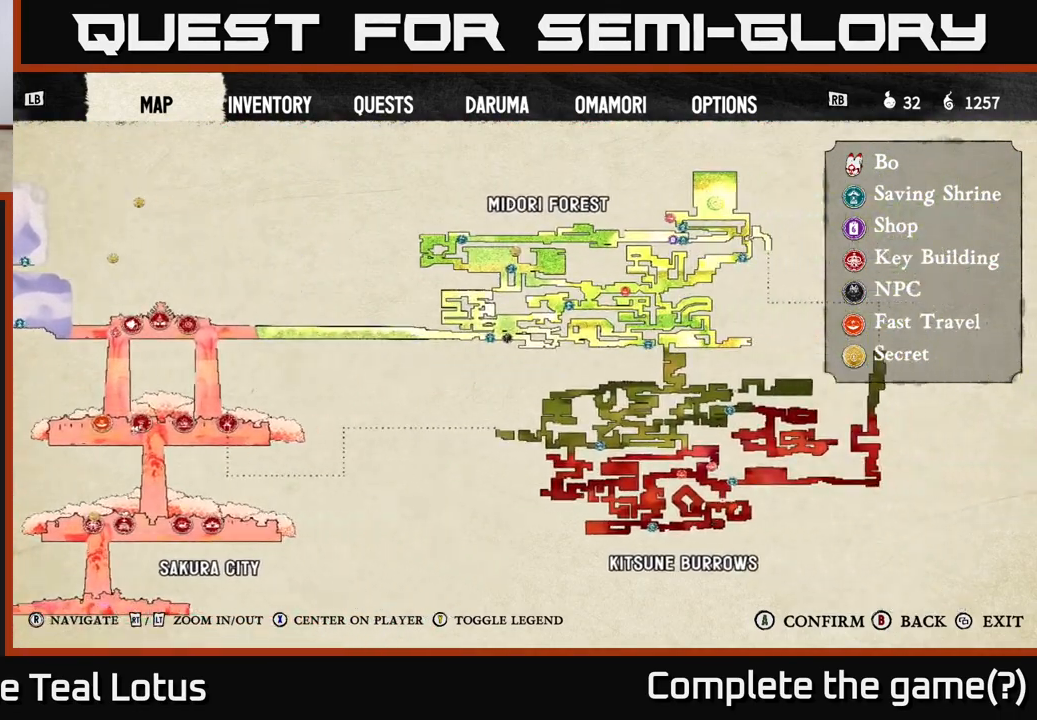
{"buttons": [], "left_stick": "center", "right_stick": "center", "events": [[200, "right_stick", "down"], [267, "right_stick", "center"], [300, "R2", "down"], [467, "R2", "up"]]}
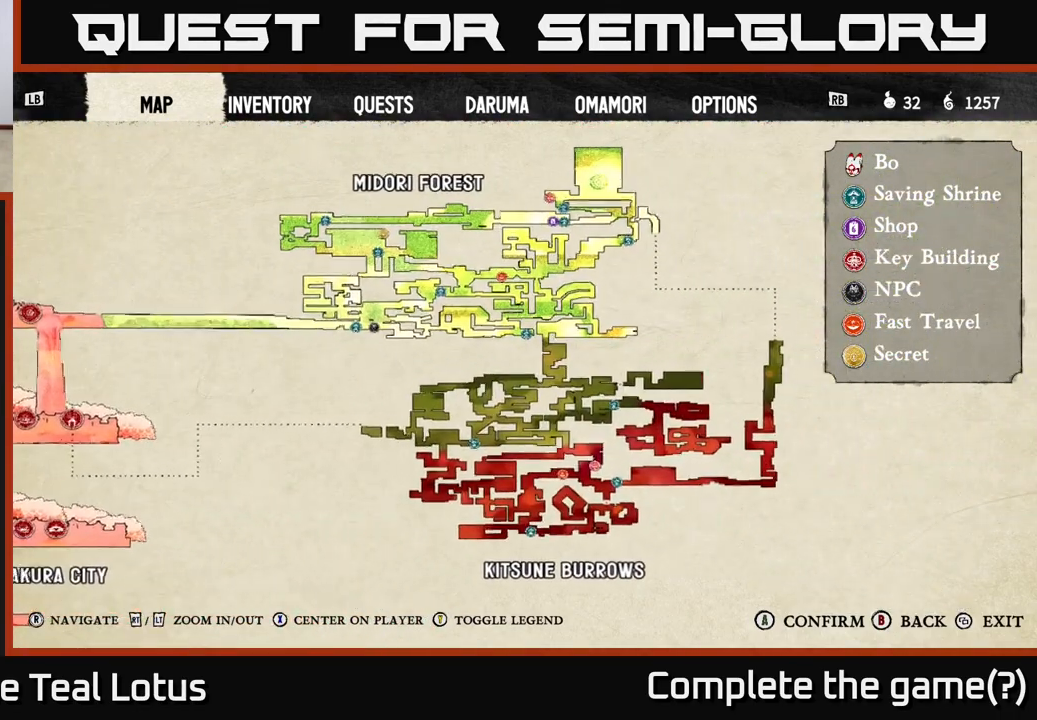
{"buttons": [], "left_stick": "center", "right_stick": "center", "events": [[33, "R2", "down"], [150, "R2", "up"], [300, "R2", "down"], [467, "R2", "up"]]}
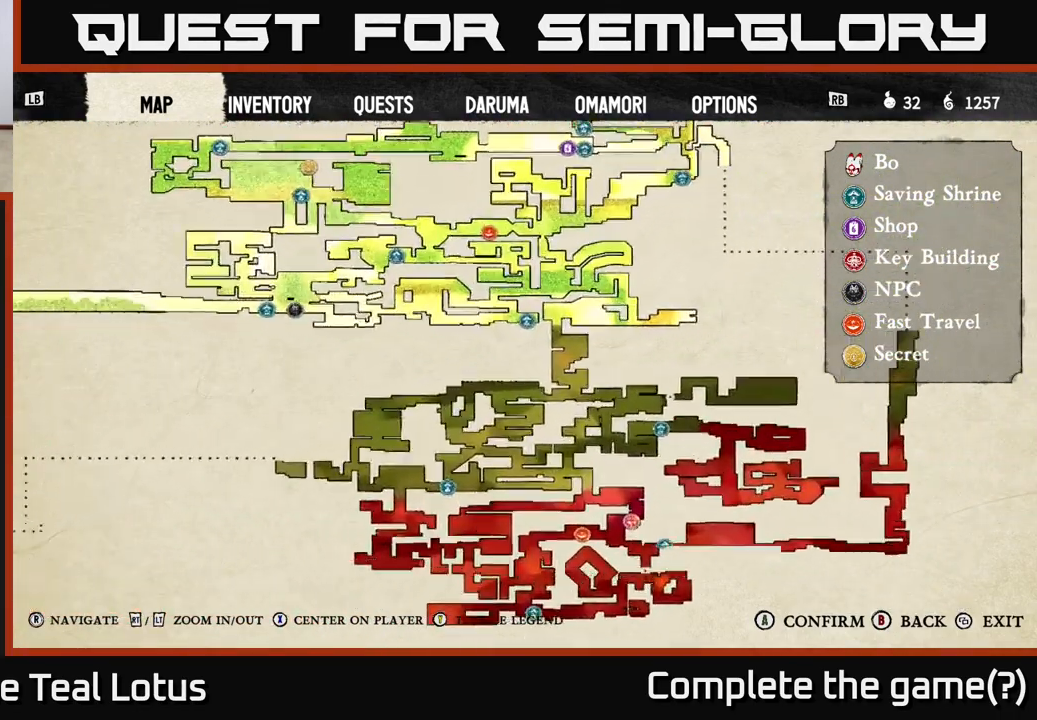
{"buttons": [], "left_stick": "center", "right_stick": "center", "events": []}
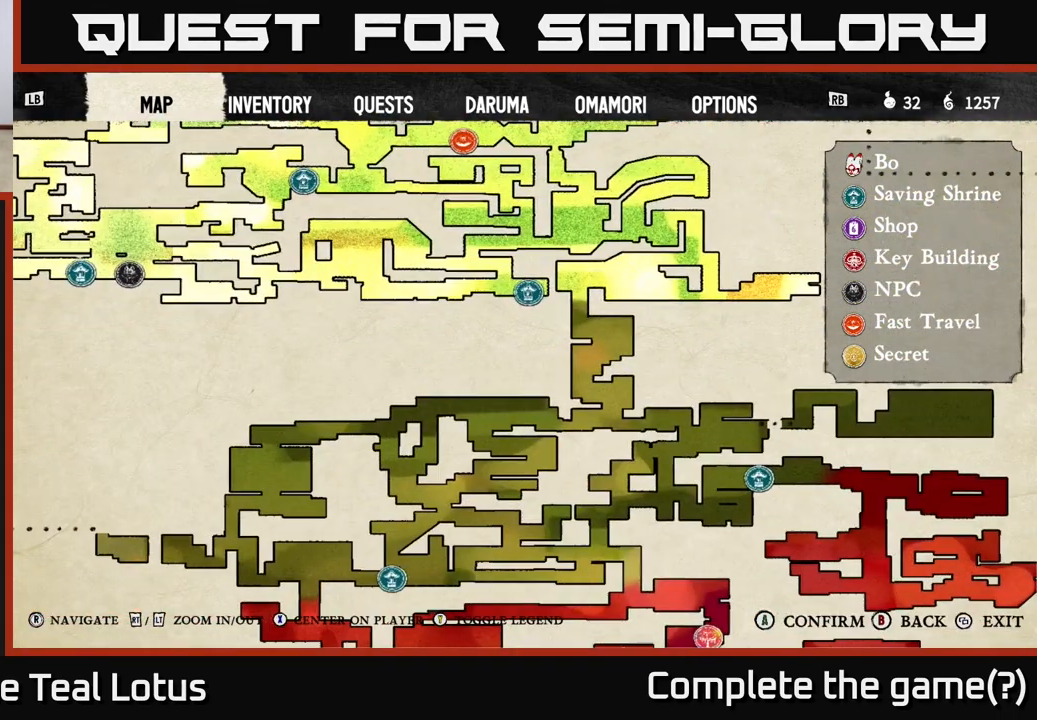
{"buttons": [], "left_stick": "center", "right_stick": "center", "events": [[50, "right_stick", "down"], [417, "right_stick", "center"]]}
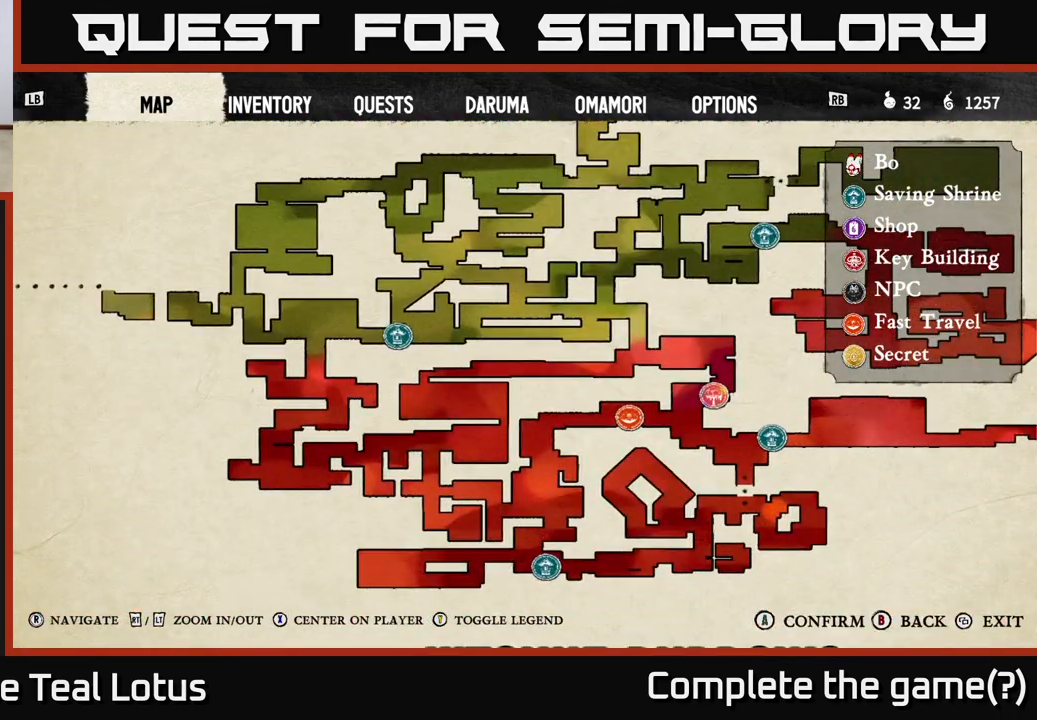
{"buttons": [], "left_stick": "center", "right_stick": "center", "events": []}
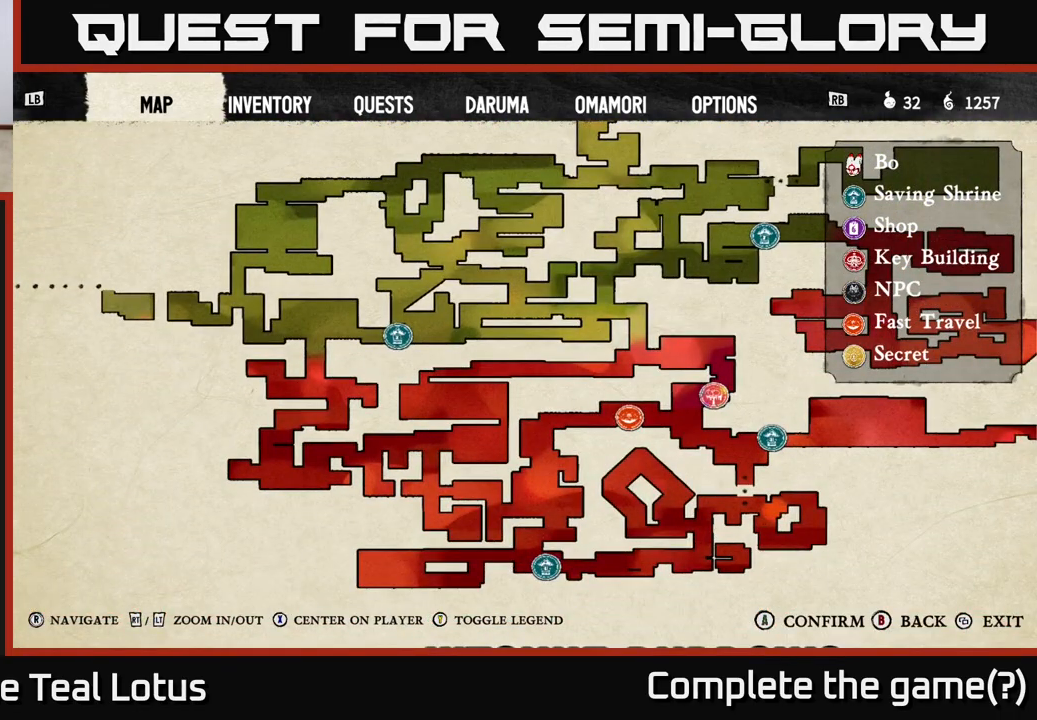
{"buttons": [], "left_stick": "center", "right_stick": "right", "events": [[67, "right_stick", "right"]]}
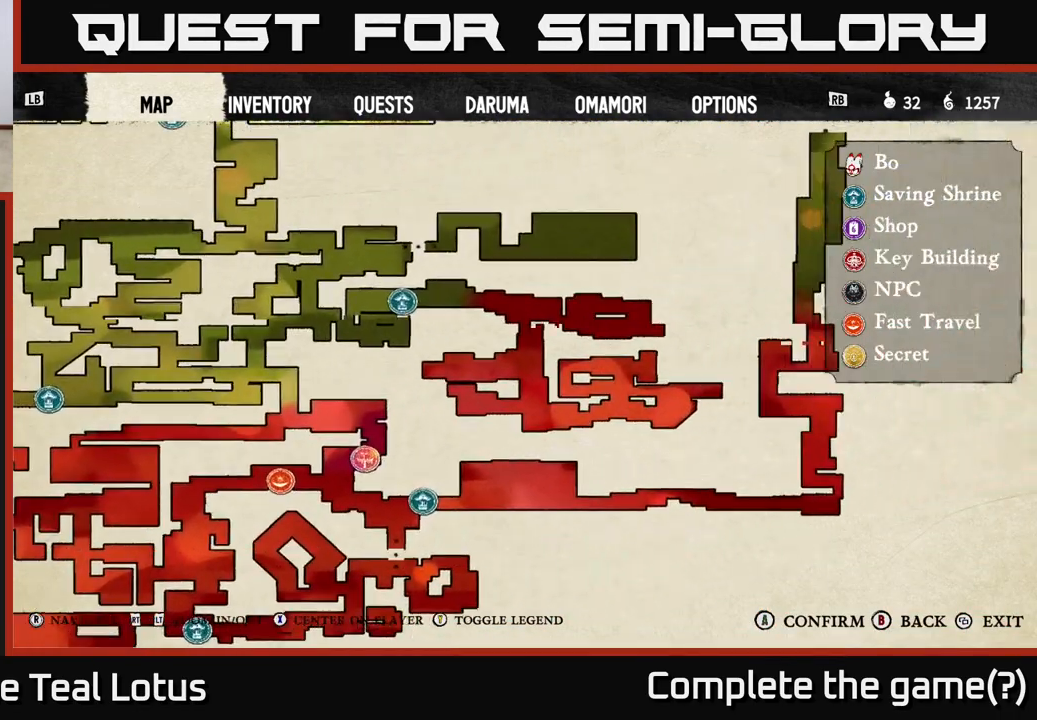
{"buttons": [], "left_stick": "center", "right_stick": "up-left", "events": [[383, "right_stick", "up"], [467, "right_stick", "up-left"]]}
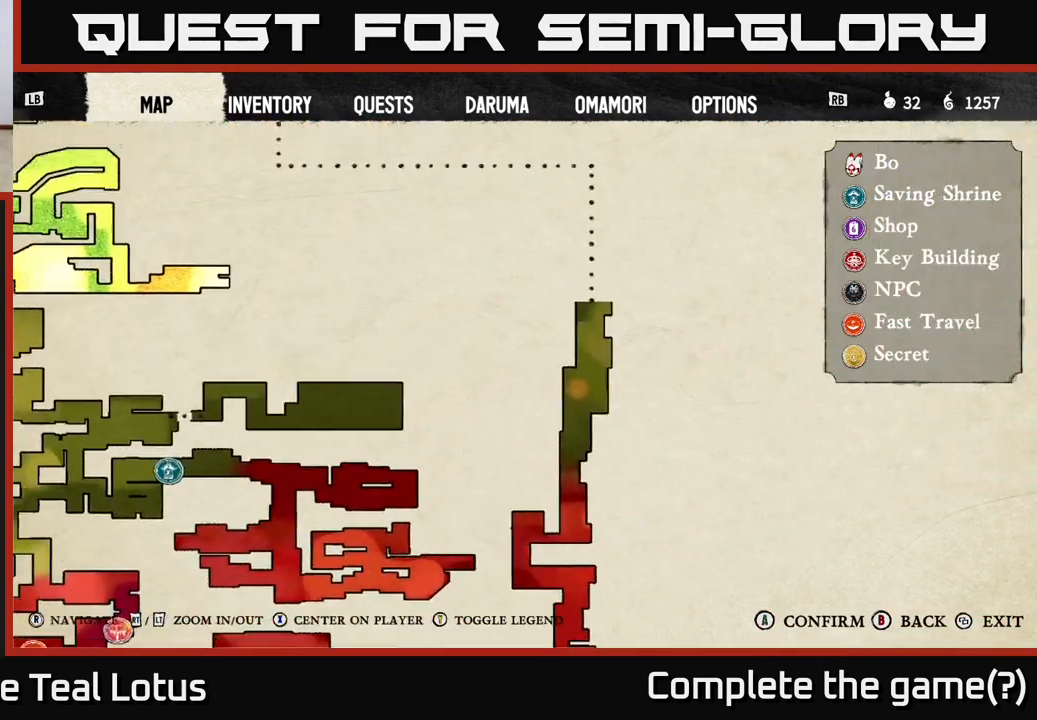
{"buttons": [], "left_stick": "center", "right_stick": "center", "events": [[433, "right_stick", "center"]]}
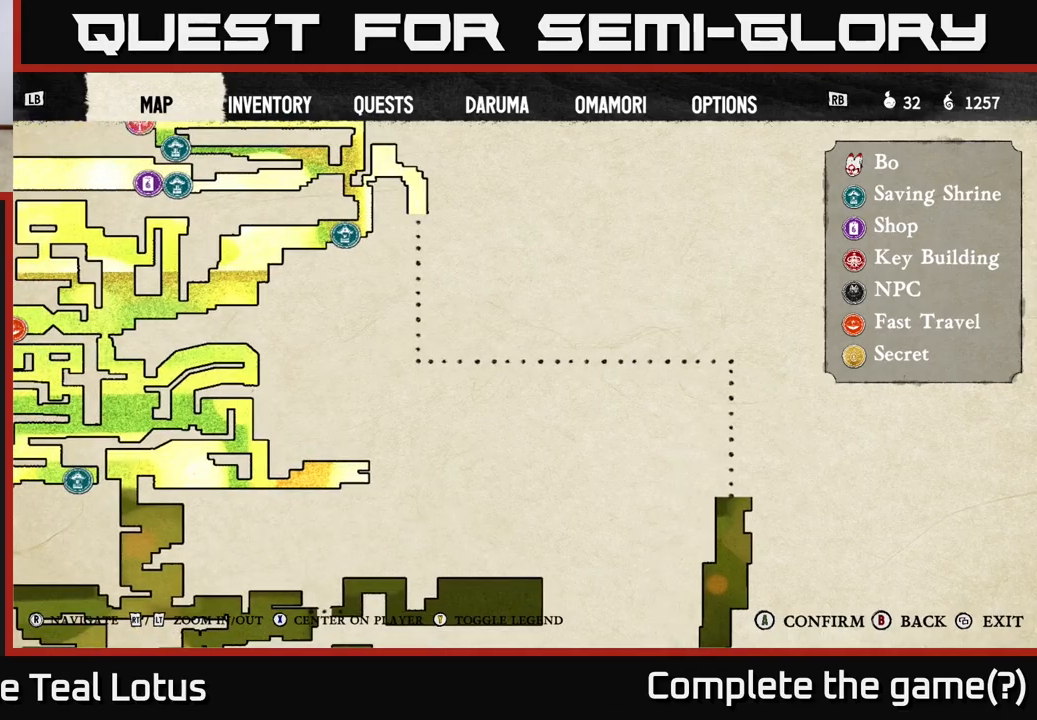
{"buttons": [], "left_stick": "center", "right_stick": "up-left", "events": [[200, "right_stick", "up-left"]]}
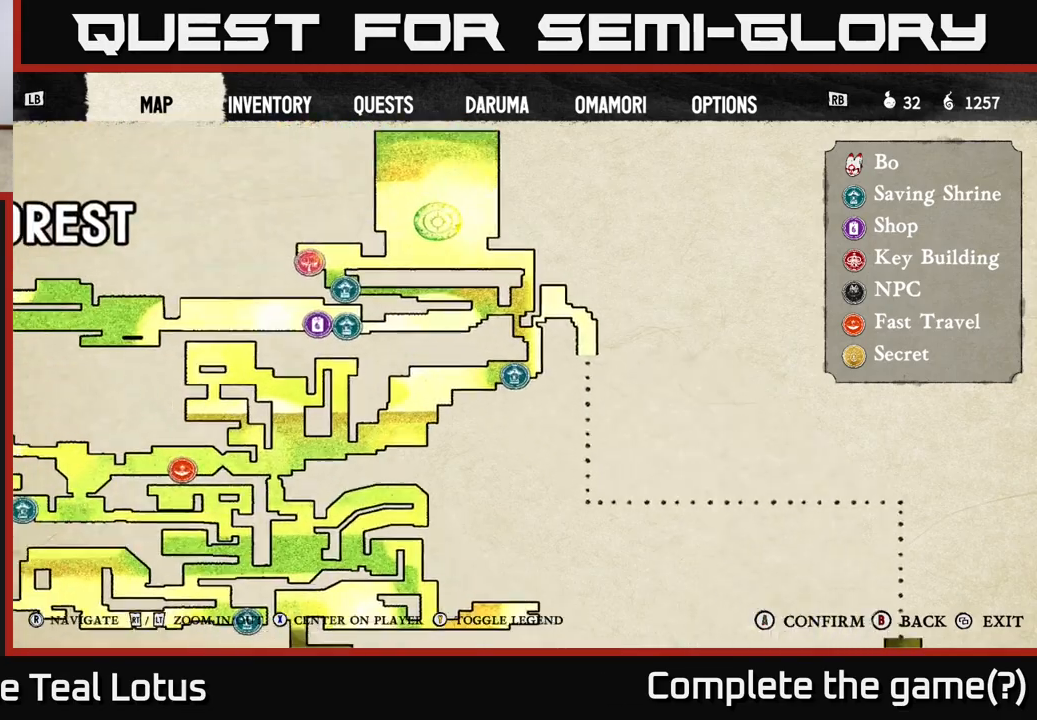
{"buttons": [], "left_stick": "center", "right_stick": "center", "events": [[233, "right_stick", "center"]]}
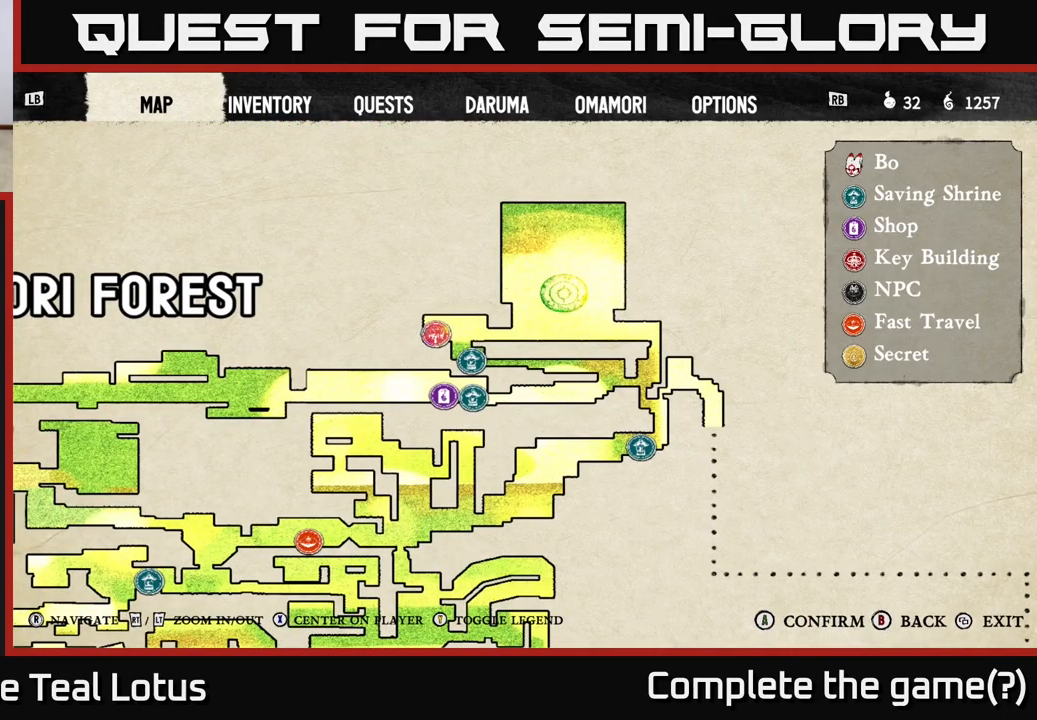
{"buttons": [], "left_stick": "center", "right_stick": "center", "events": [[217, "right_stick", "left"], [333, "right_stick", "down-left"], [500, "right_stick", "center"]]}
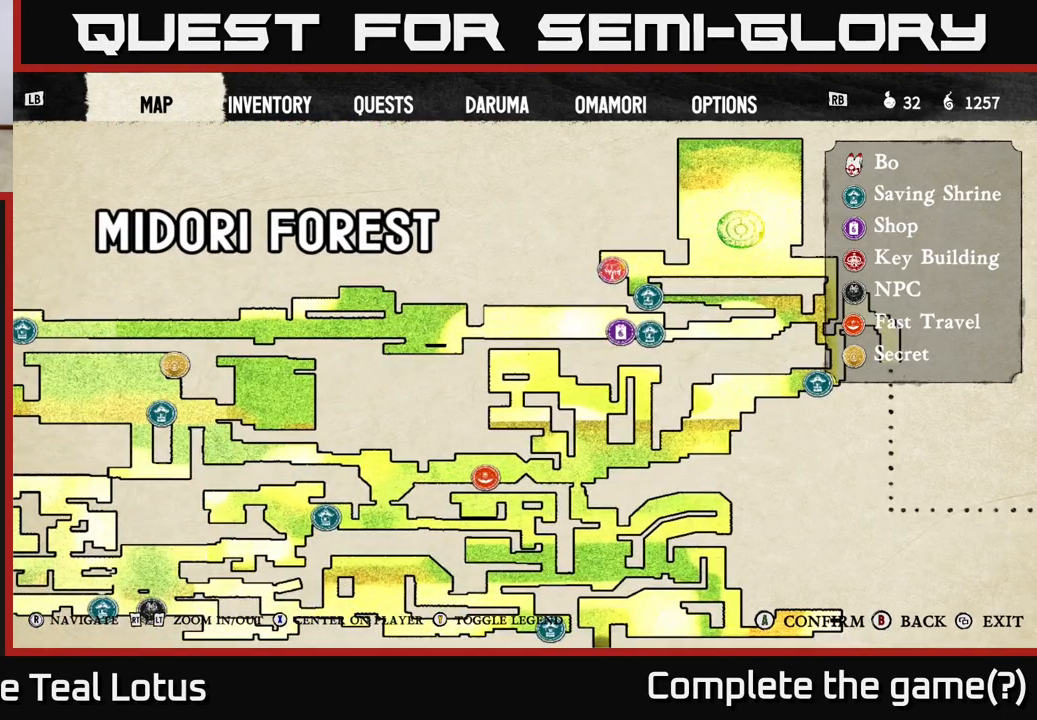
{"buttons": [], "left_stick": "center", "right_stick": "left", "events": [[400, "right_stick", "left"]]}
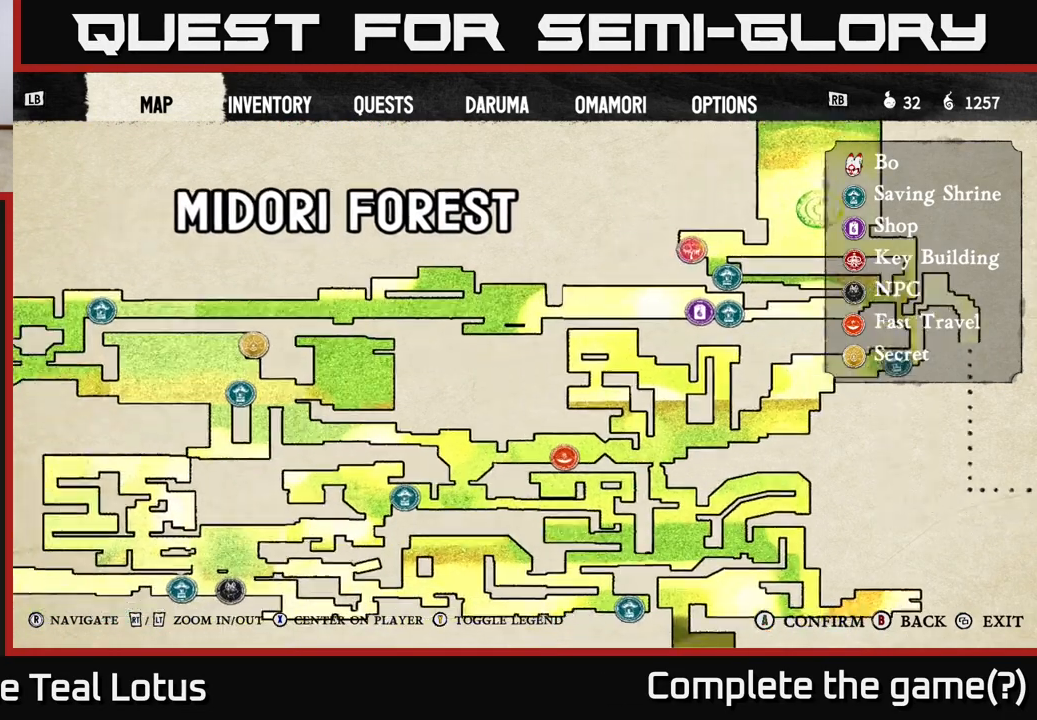
{"buttons": [], "left_stick": "center", "right_stick": "center", "events": [[400, "right_stick", "center"]]}
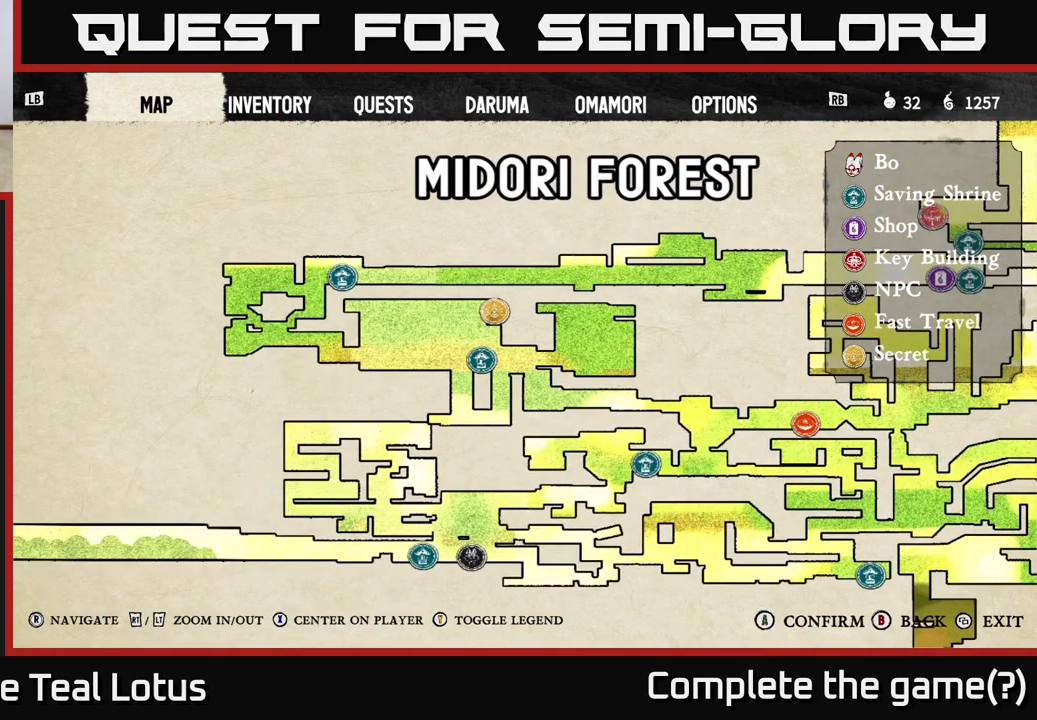
{"buttons": [], "left_stick": "center", "right_stick": "center", "events": [[133, "right_stick", "up-left"], [233, "right_stick", "center"]]}
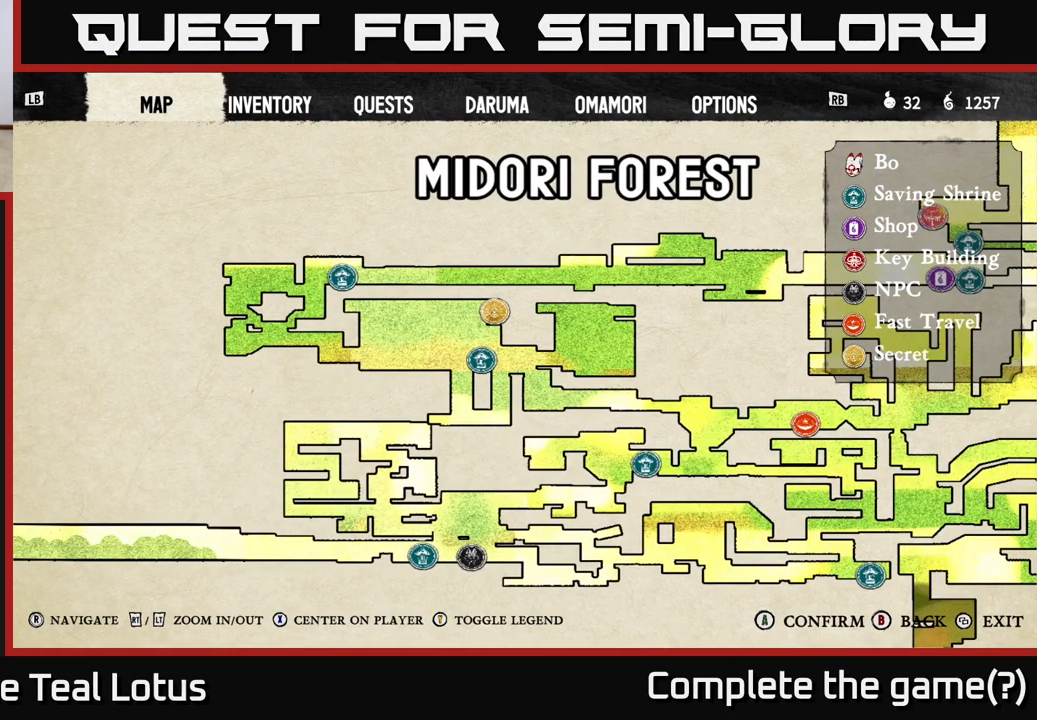
{"buttons": [], "left_stick": "center", "right_stick": "right", "events": [[283, "right_stick", "down-left"], [417, "right_stick", "center"], [467, "right_stick", "right"]]}
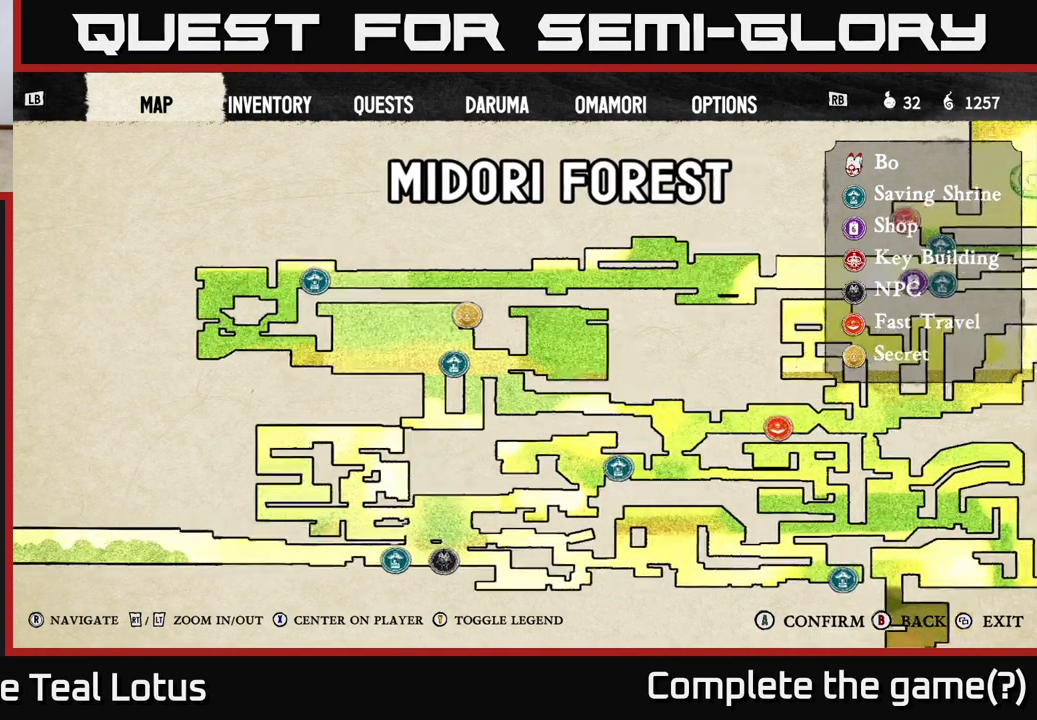
{"buttons": [], "left_stick": "center", "right_stick": "right", "events": []}
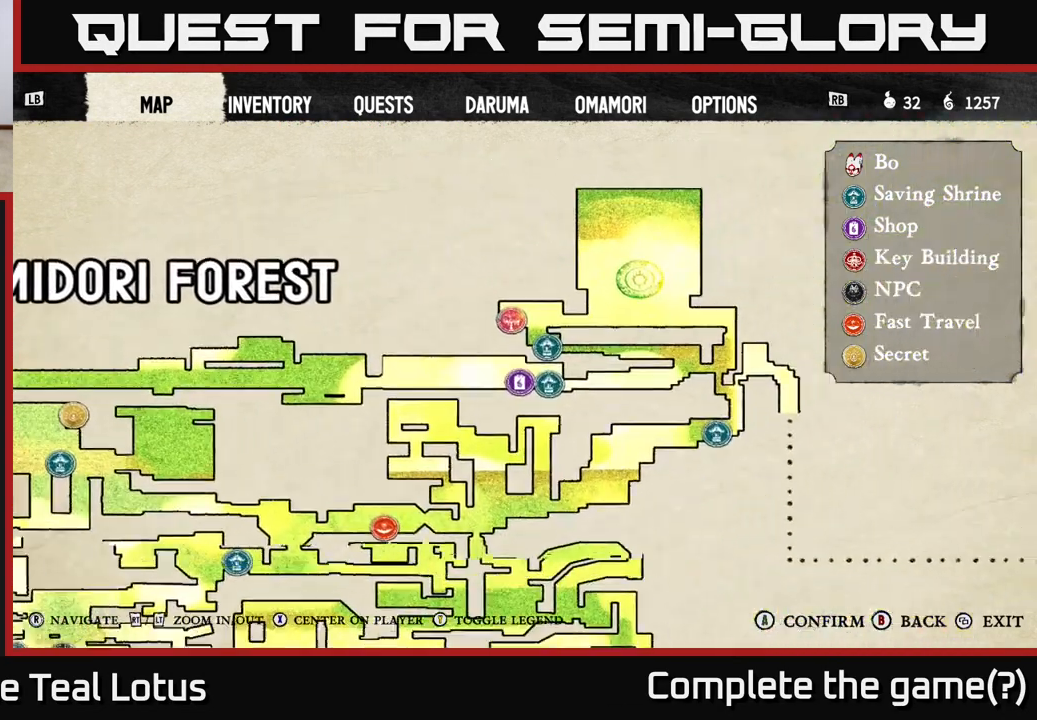
{"buttons": [], "left_stick": "center", "right_stick": "center", "events": [[250, "right_stick", "center"]]}
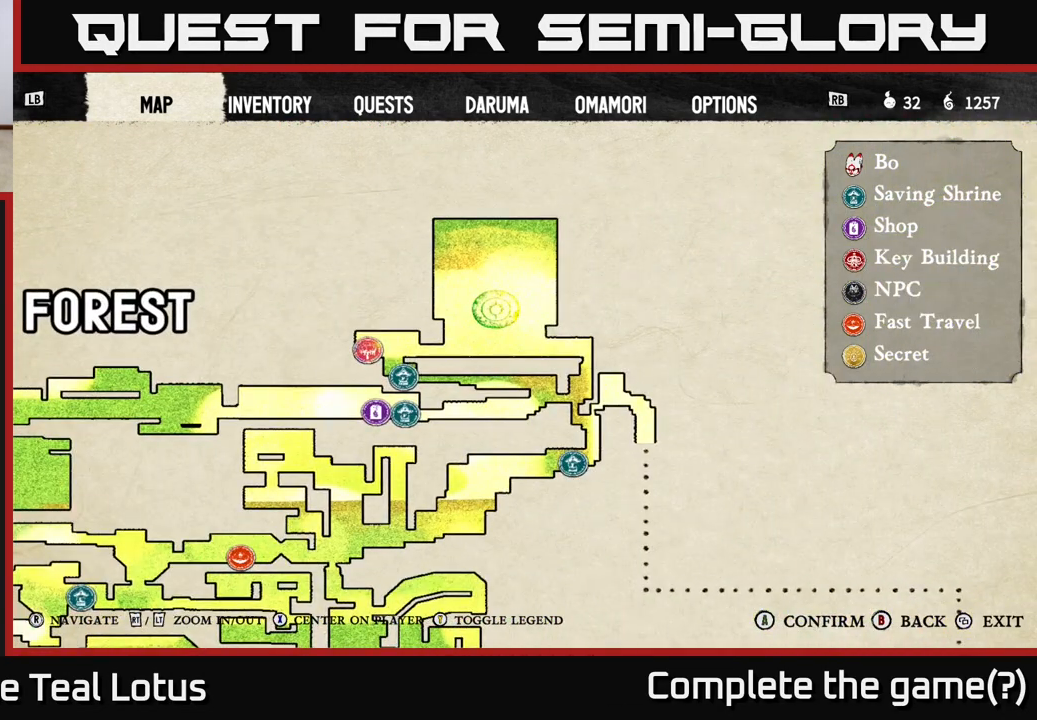
{"buttons": [], "left_stick": "center", "right_stick": "center", "events": [[33, "right_stick", "left"], [450, "right_stick", "center"]]}
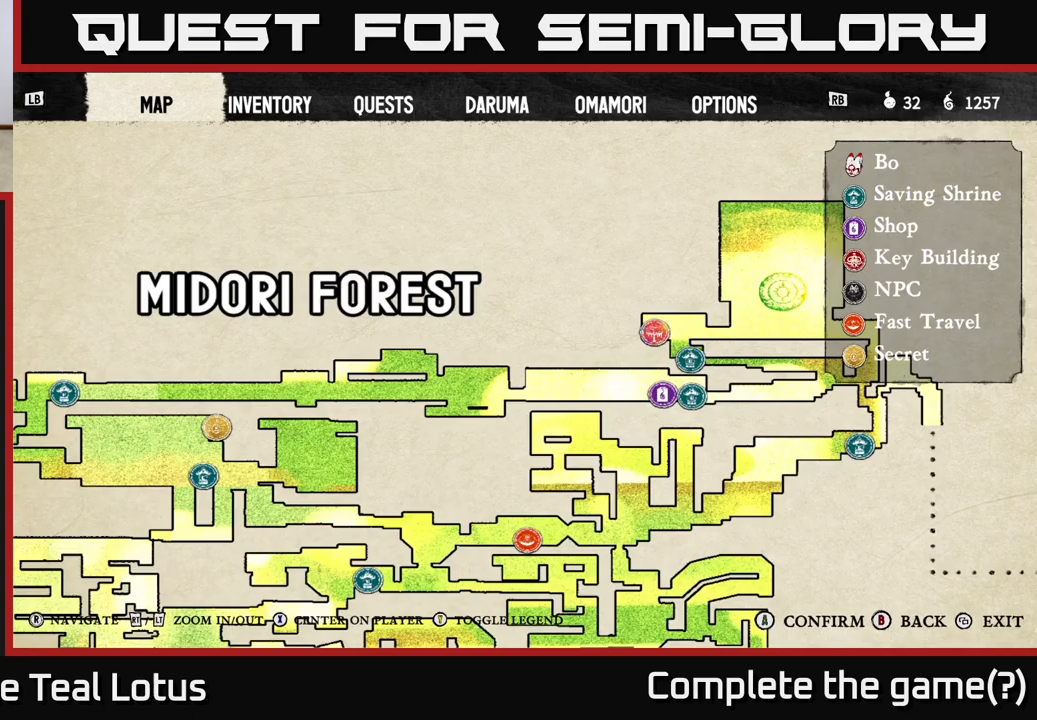
{"buttons": [], "left_stick": "center", "right_stick": "left", "events": [[67, "right_stick", "down-left"], [117, "right_stick", "left"]]}
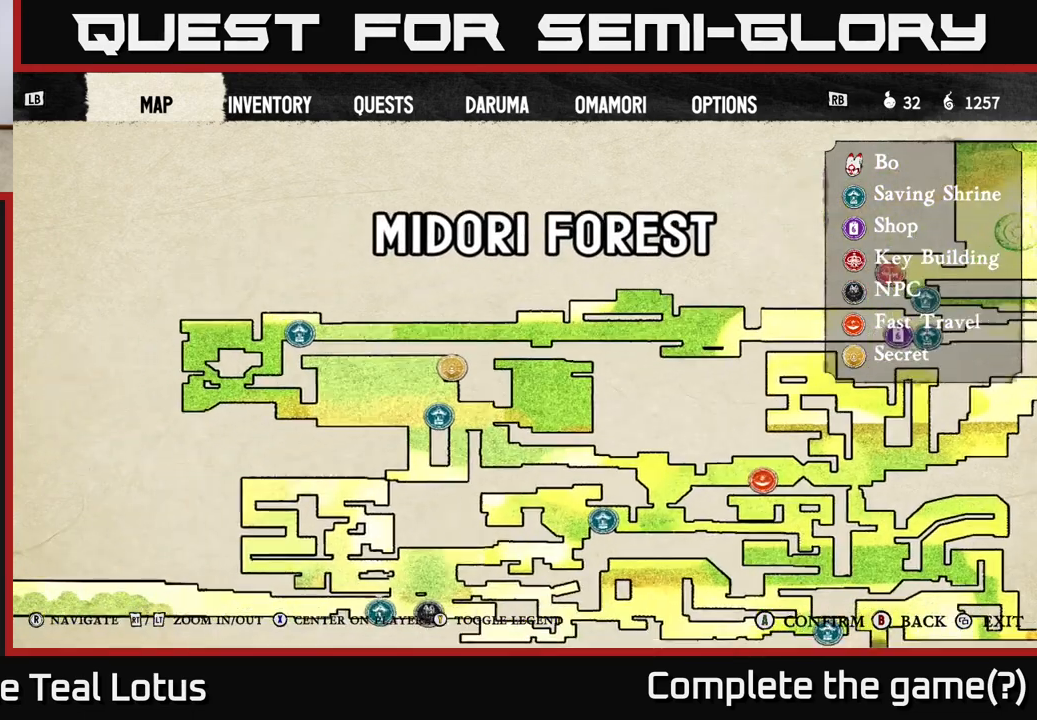
{"buttons": [], "left_stick": "center", "right_stick": "center", "events": [[117, "right_stick", "center"], [233, "right_stick", "down-left"], [417, "right_stick", "center"]]}
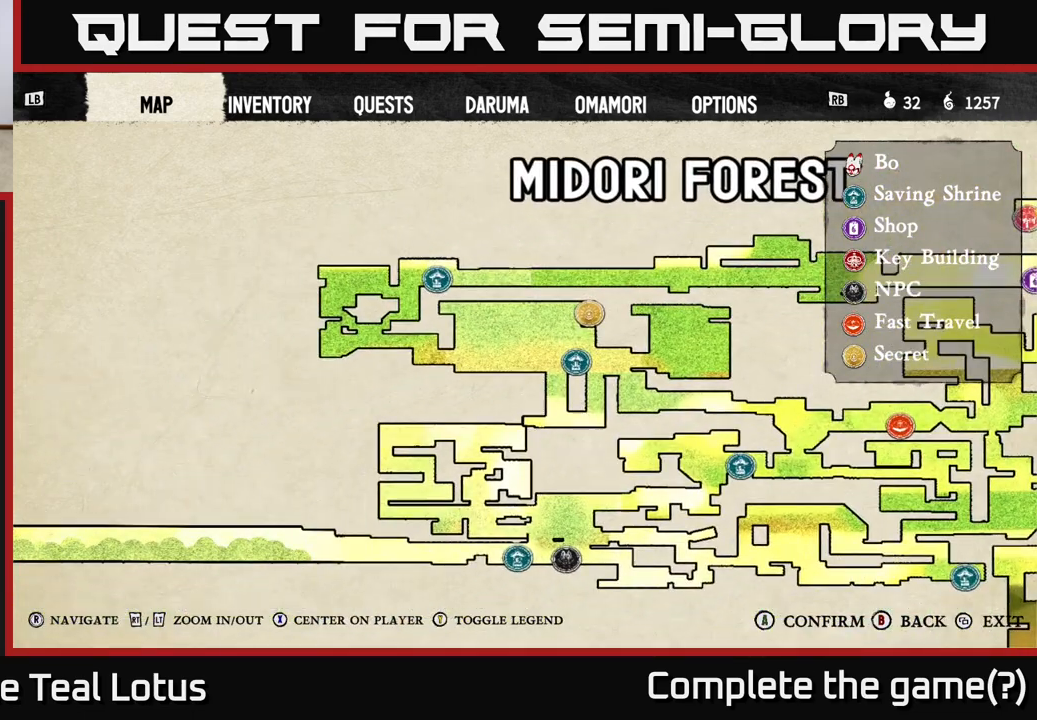
{"buttons": [], "left_stick": "center", "right_stick": "left", "events": [[50, "right_stick", "down-left"], [267, "right_stick", "left"]]}